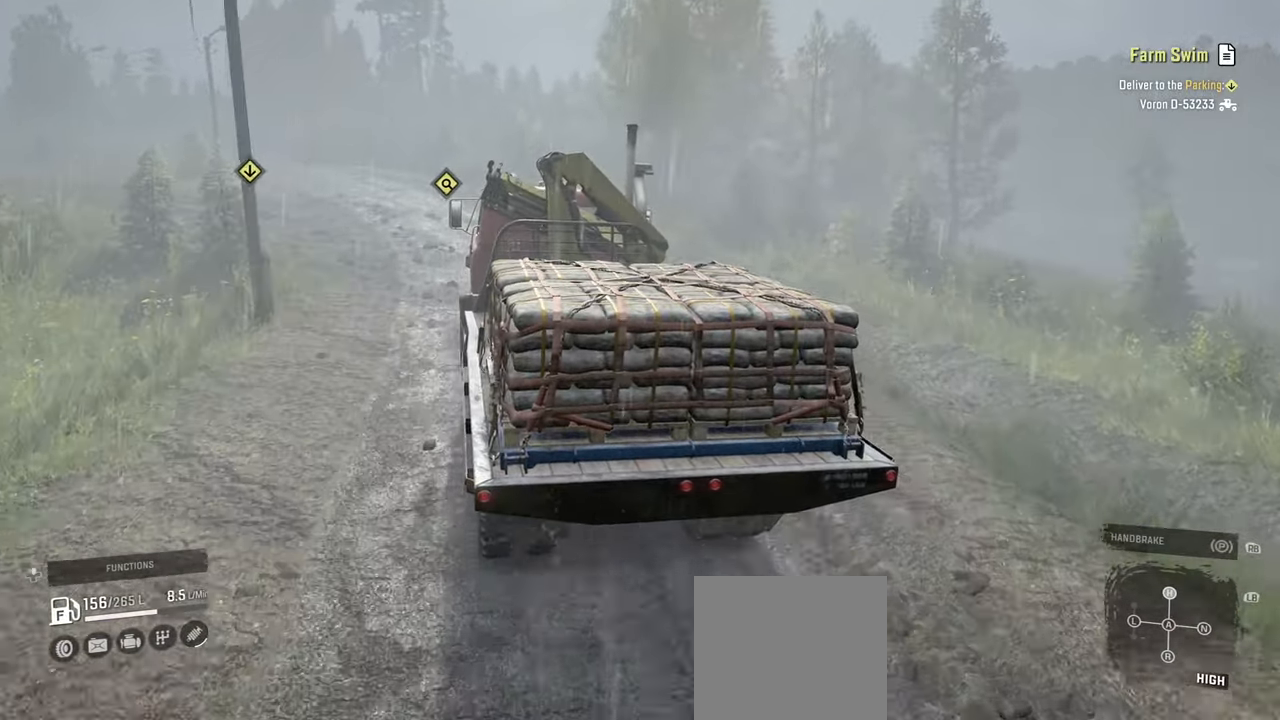
Gameplay with a controller (Xbox layout); each line is a JSON object with the inputs held at the frame after it. "events" lists button and stick changes between this image and that frame as [ms after this image, input, new state], when the widget could be followed in between.
{"buttons": ["R2"], "left_stick": "center", "right_stick": "center", "events": [[234, "left_stick", "left"], [400, "left_stick", "center"]]}
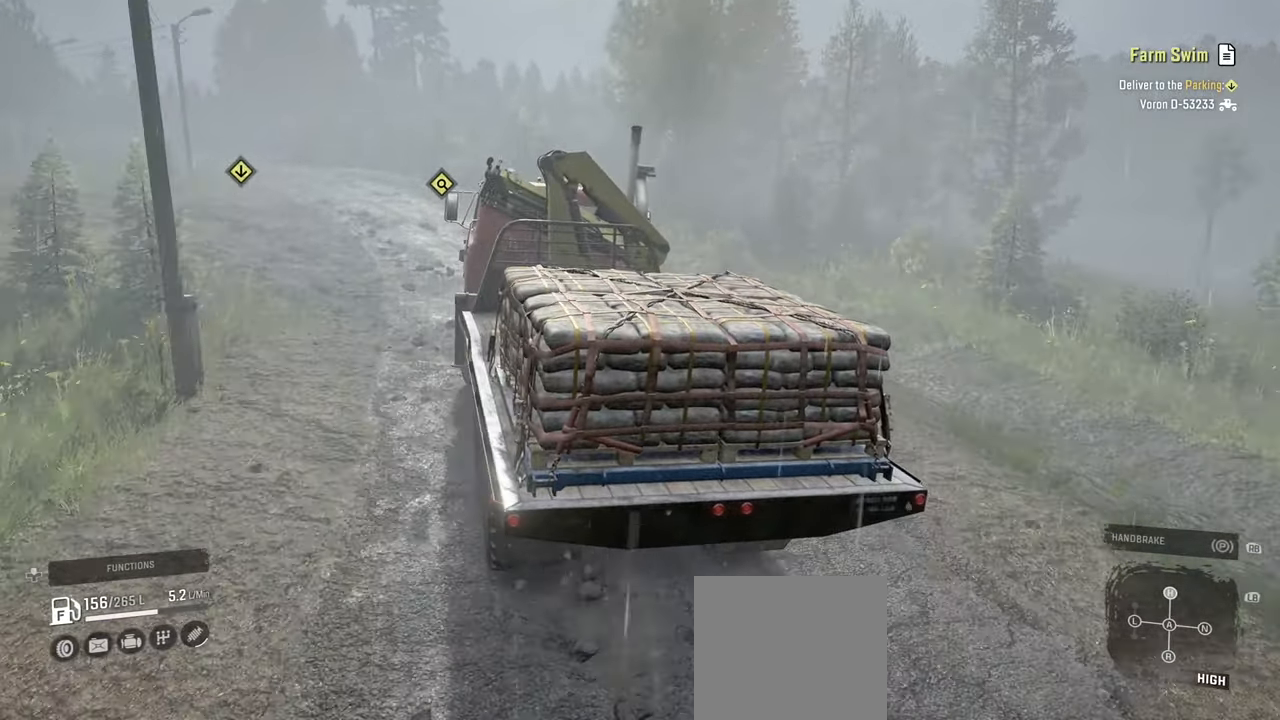
{"buttons": ["R2"], "left_stick": "center", "right_stick": "center", "events": [[167, "left_stick", "left"], [234, "left_stick", "center"]]}
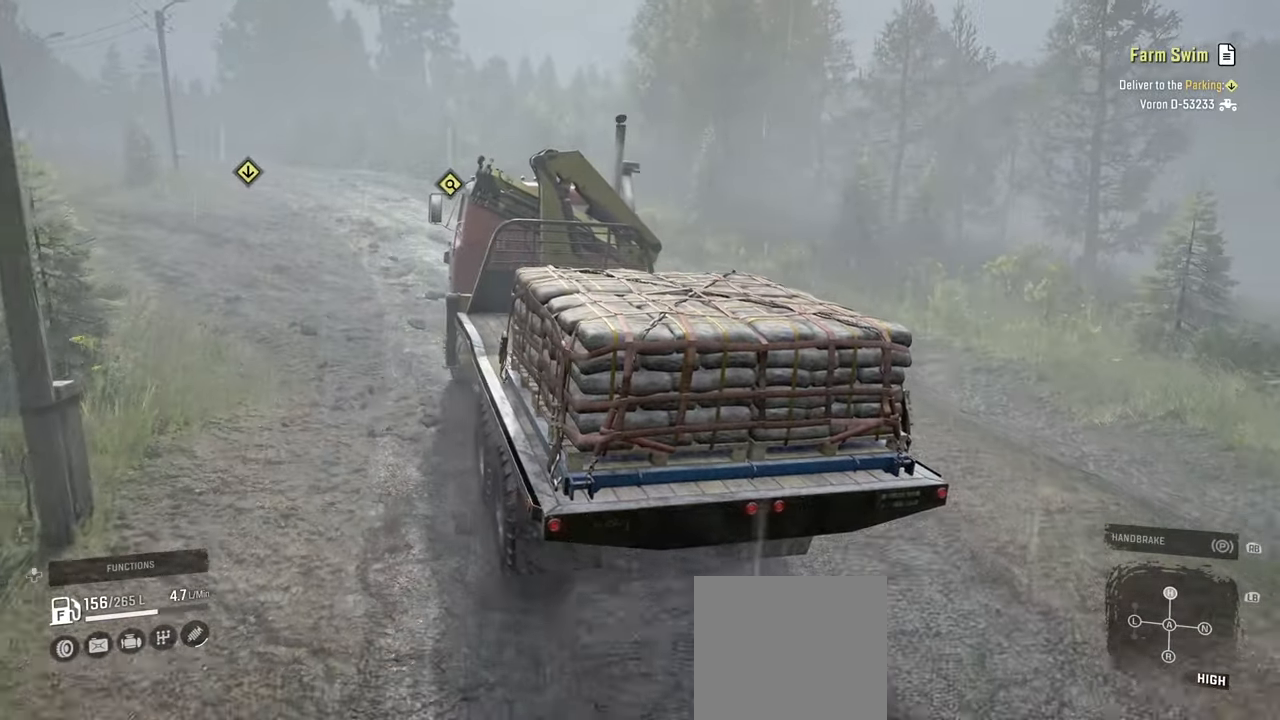
{"buttons": ["R2"], "left_stick": "center", "right_stick": "center", "events": []}
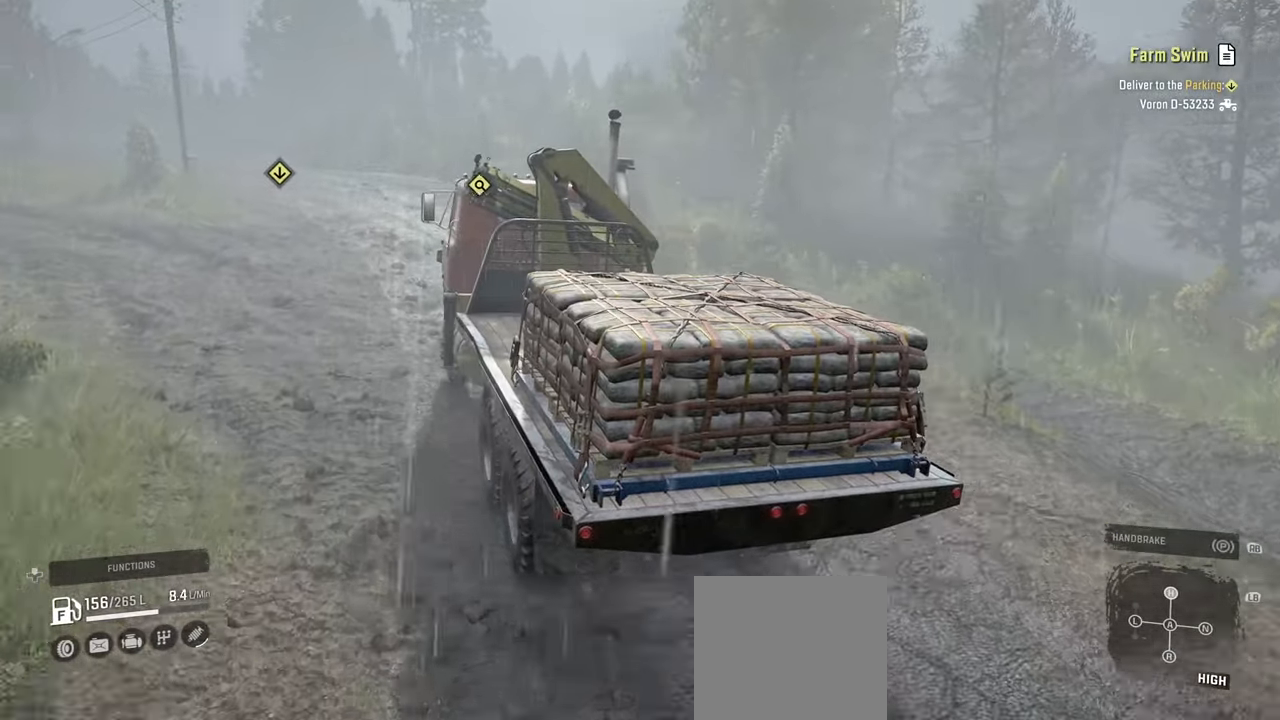
{"buttons": ["R2"], "left_stick": "up-left", "right_stick": "right", "events": [[250, "right_stick", "right"], [467, "left_stick", "up-left"]]}
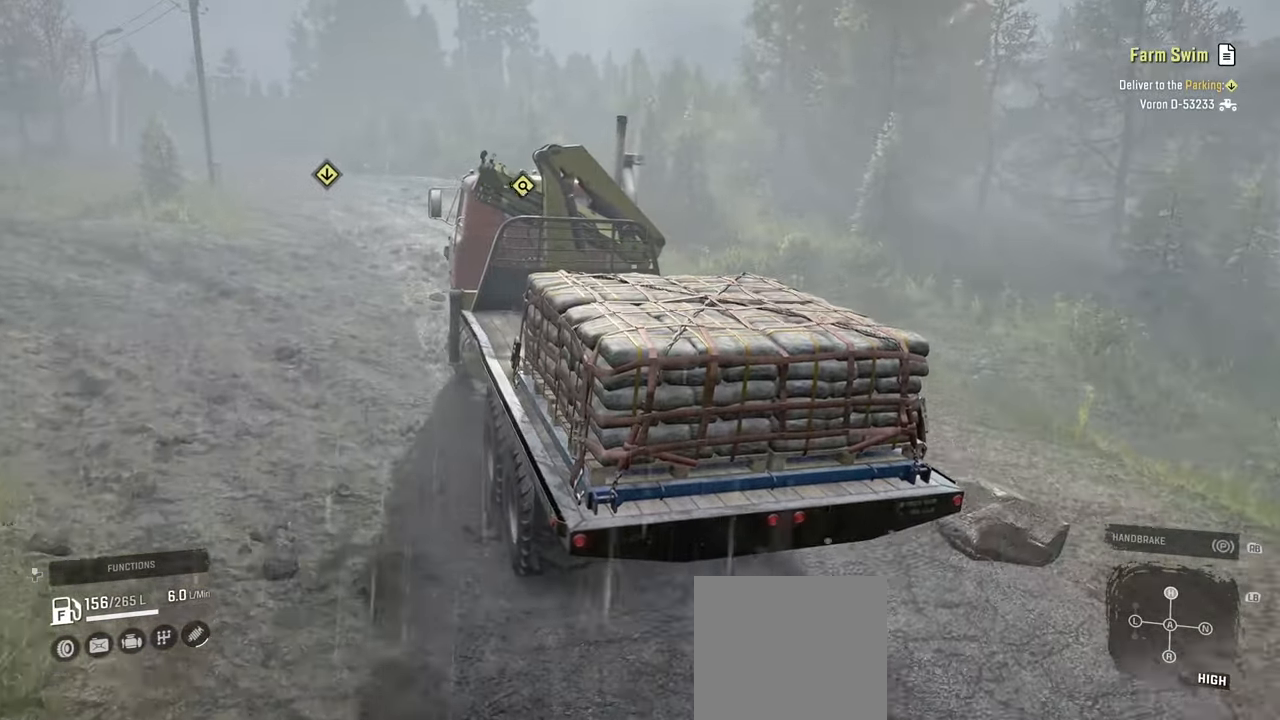
{"buttons": ["R2"], "left_stick": "up-left", "right_stick": "right", "events": [[117, "left_stick", "center"], [467, "left_stick", "up-left"]]}
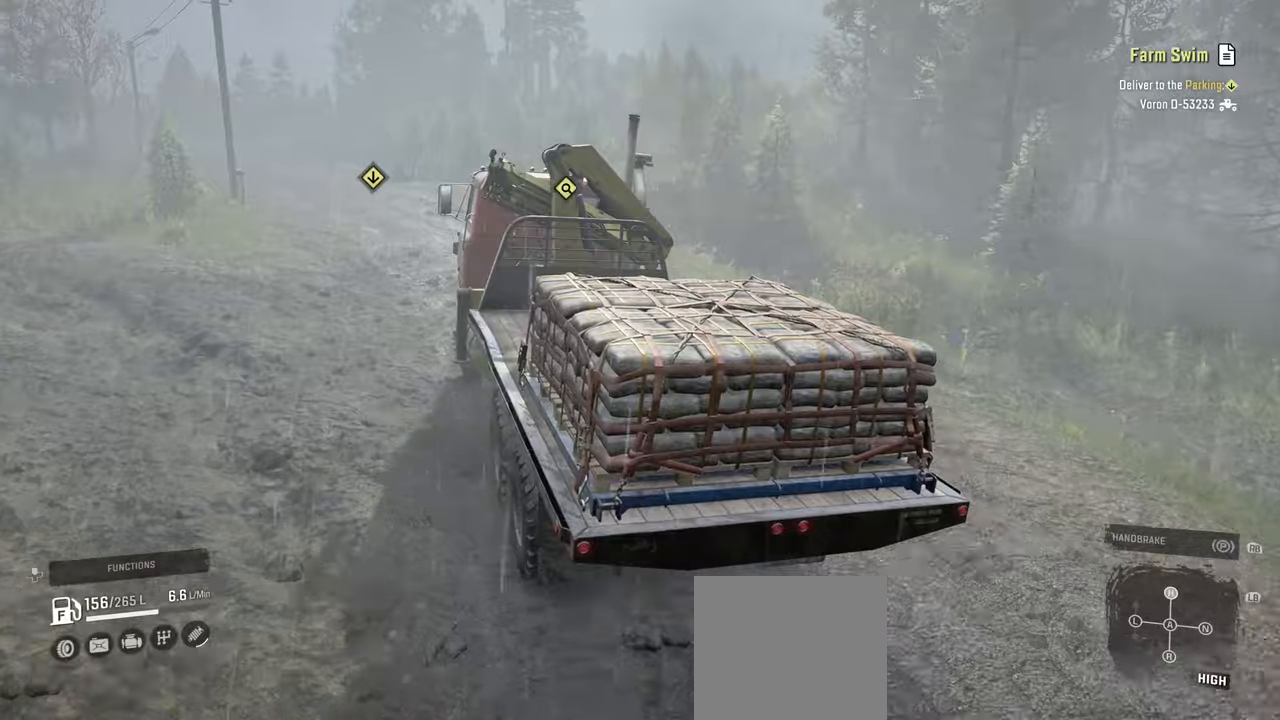
{"buttons": ["R2"], "left_stick": "center", "right_stick": "right", "events": [[117, "left_stick", "center"]]}
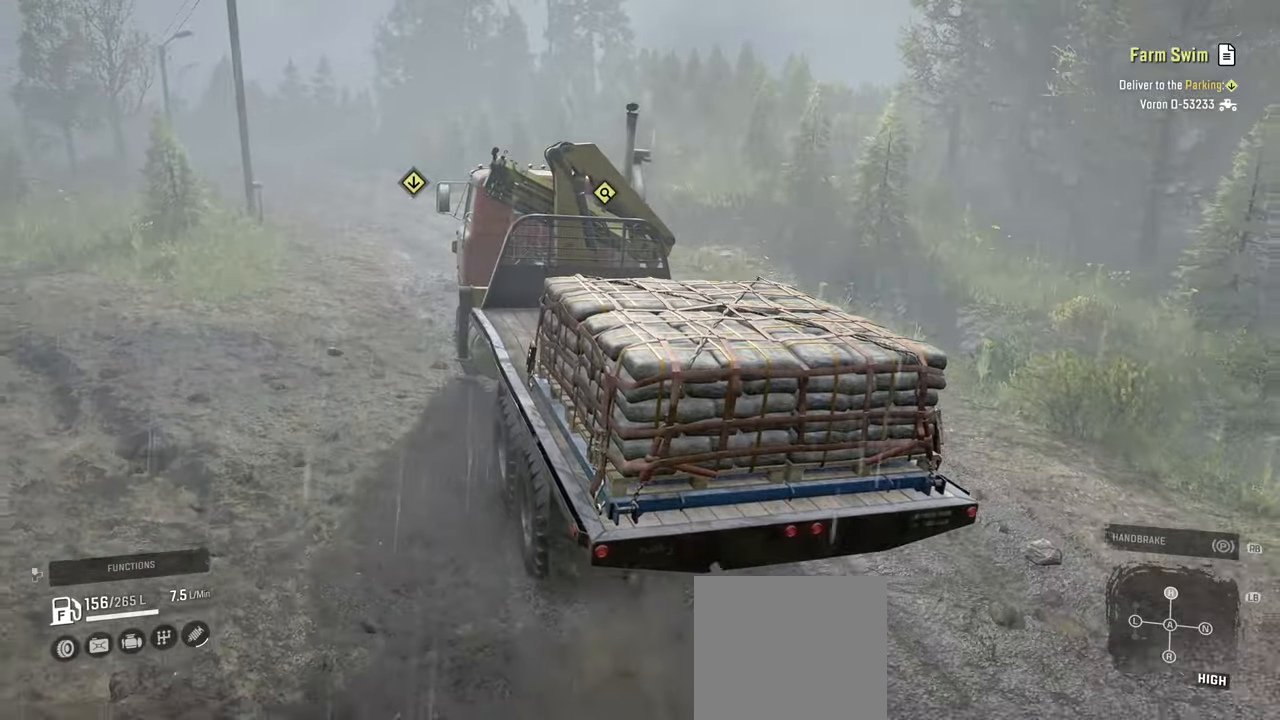
{"buttons": ["R2"], "left_stick": "center", "right_stick": "right", "events": []}
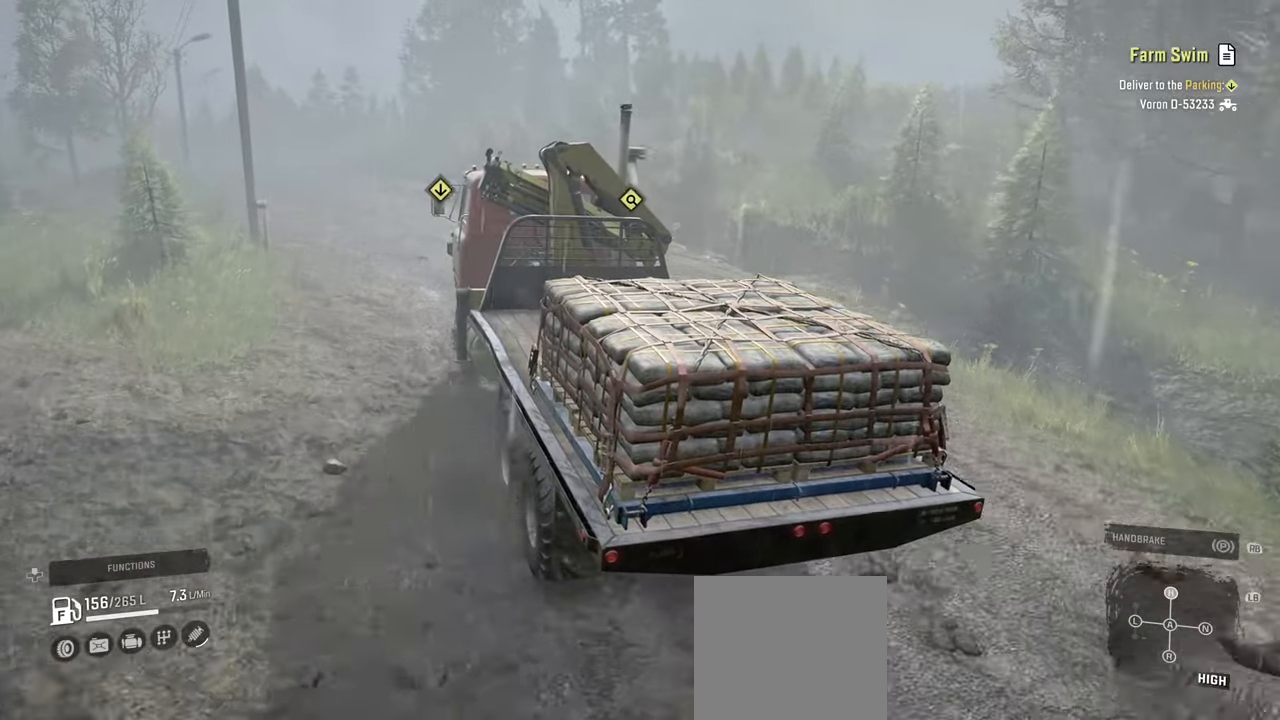
{"buttons": ["R2"], "left_stick": "center", "right_stick": "right", "events": [[250, "left_stick", "left"], [417, "left_stick", "center"]]}
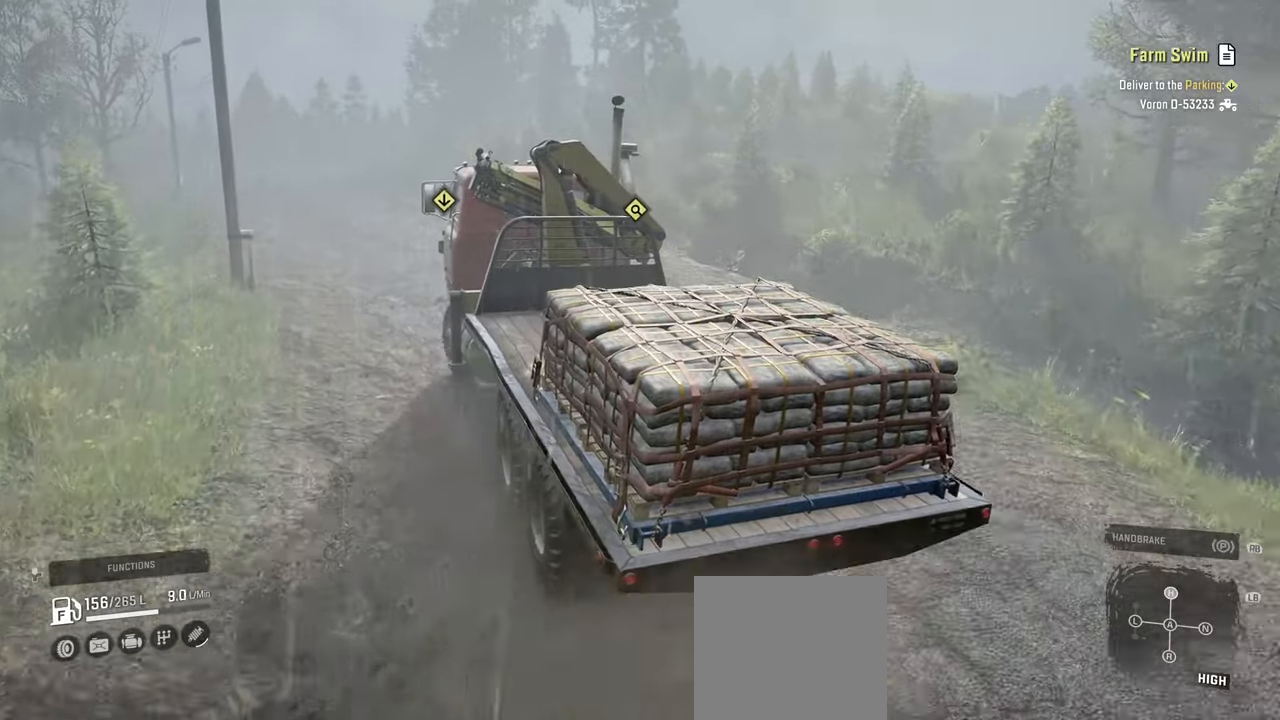
{"buttons": ["R2"], "left_stick": "center", "right_stick": "right", "events": []}
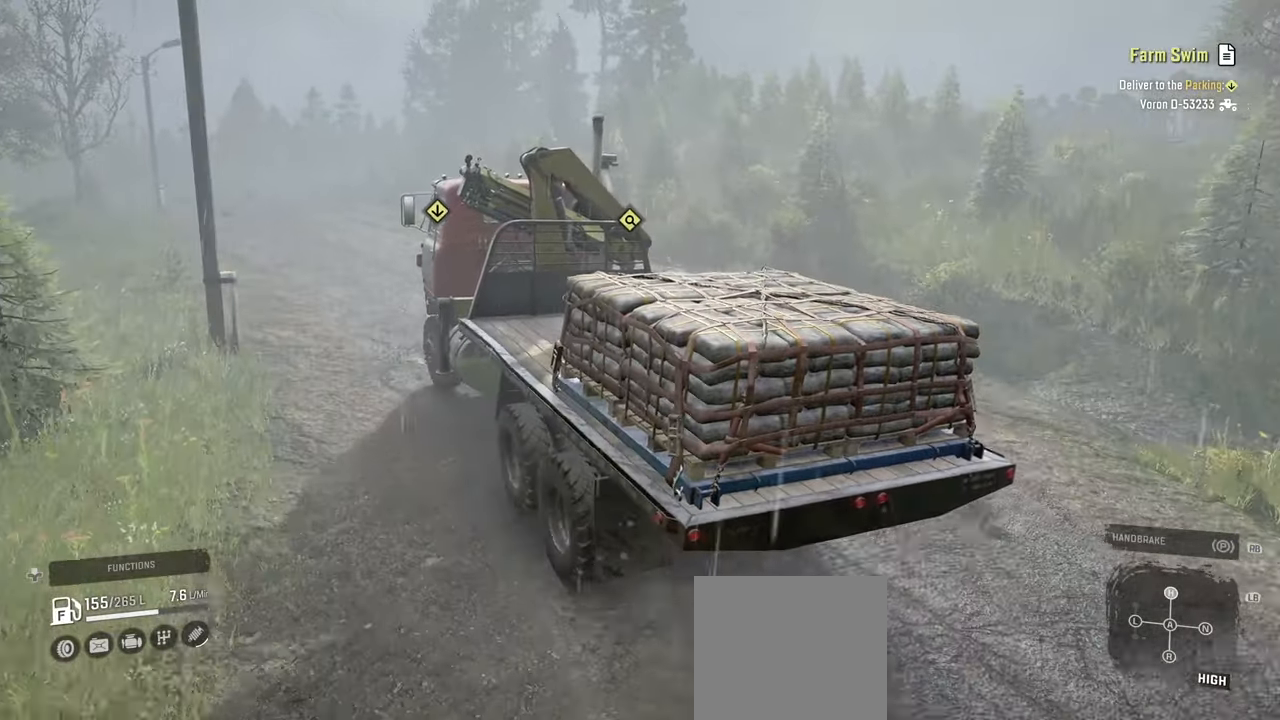
{"buttons": ["R2"], "left_stick": "center", "right_stick": "down-right", "events": [[150, "right_stick", "down-right"]]}
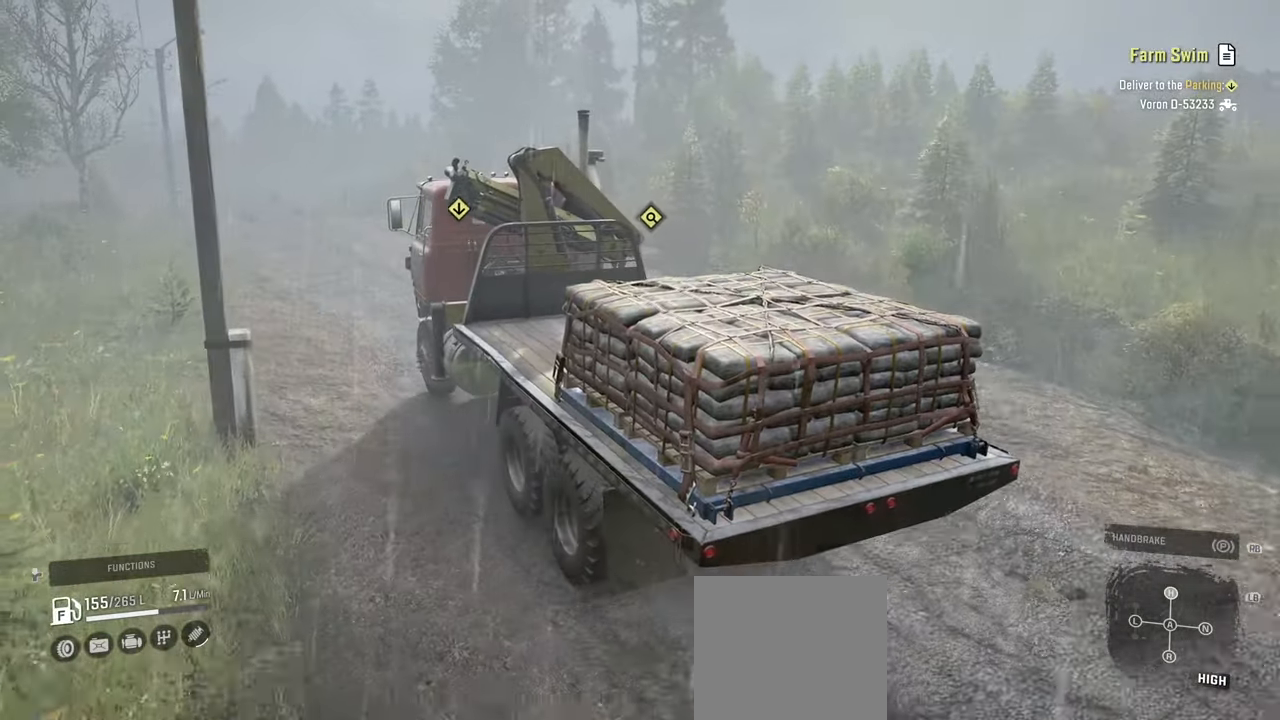
{"buttons": ["R2"], "left_stick": "center", "right_stick": "down-right", "events": []}
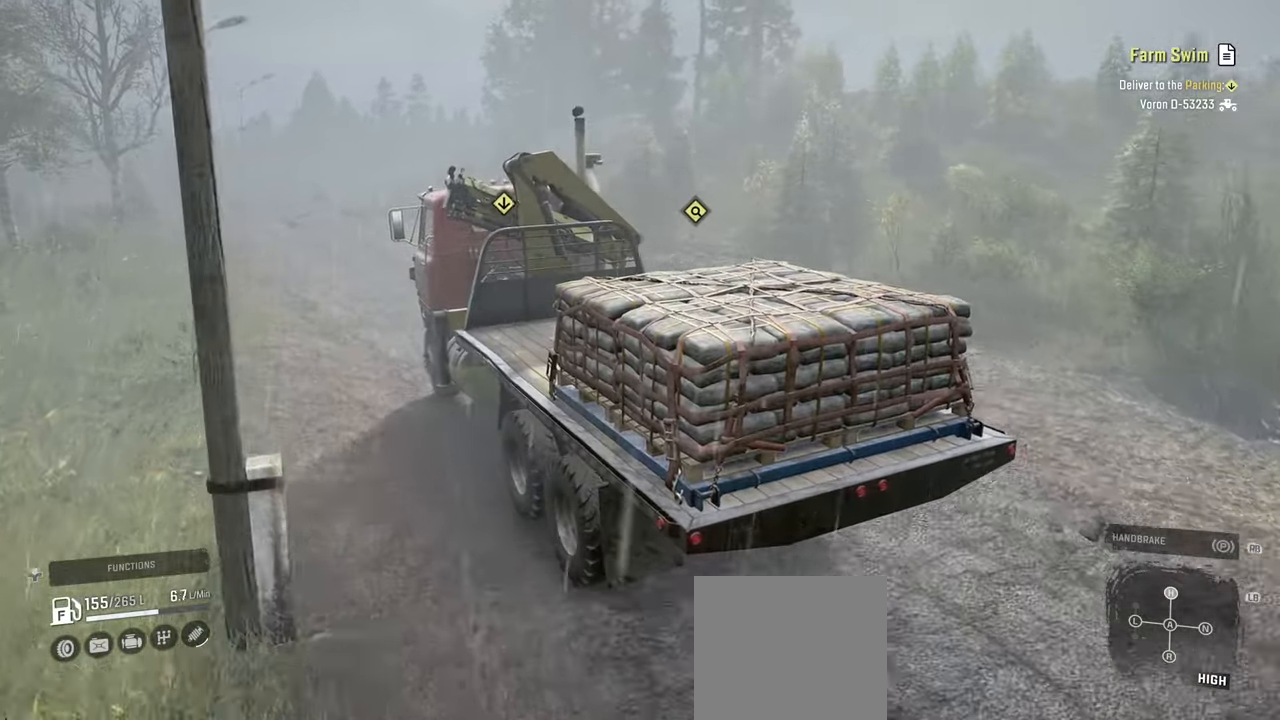
{"buttons": ["R2"], "left_stick": "center", "right_stick": "down-right", "events": []}
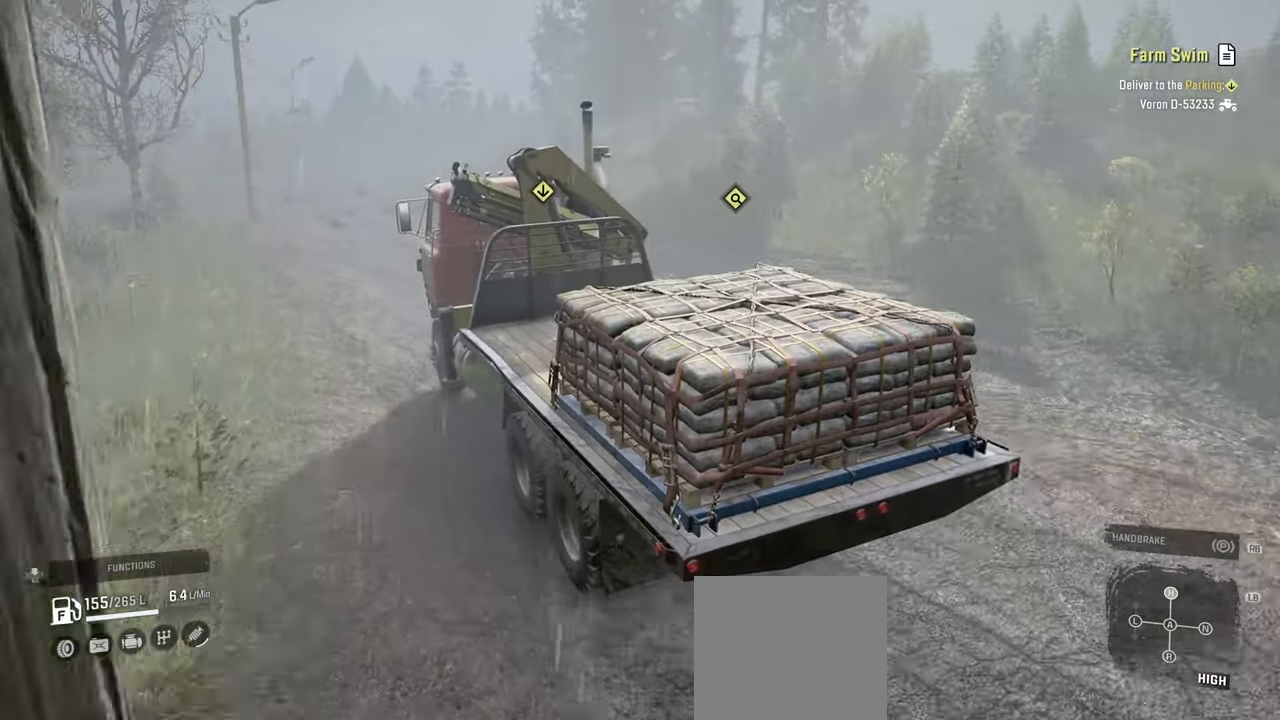
{"buttons": ["R2"], "left_stick": "center", "right_stick": "down", "events": [[467, "right_stick", "down"]]}
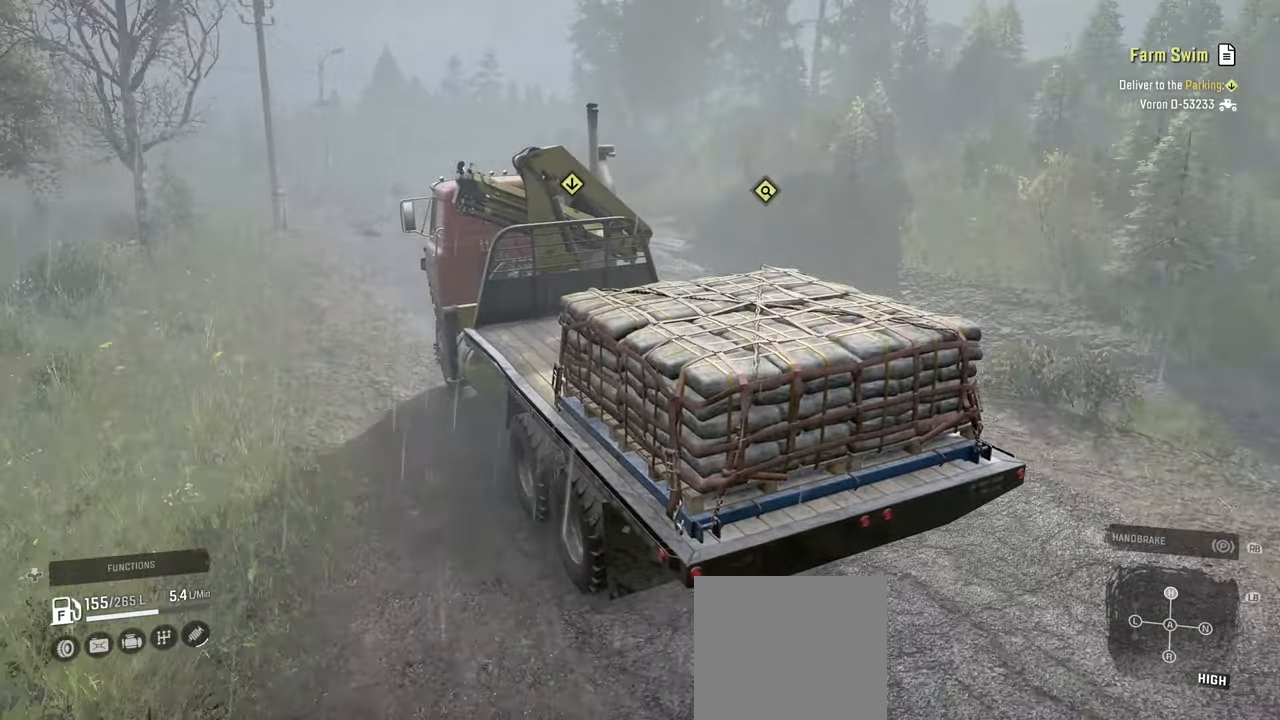
{"buttons": ["R2"], "left_stick": "center", "right_stick": "down-right", "events": [[84, "left_stick", "right"], [467, "left_stick", "center"], [467, "right_stick", "down-right"]]}
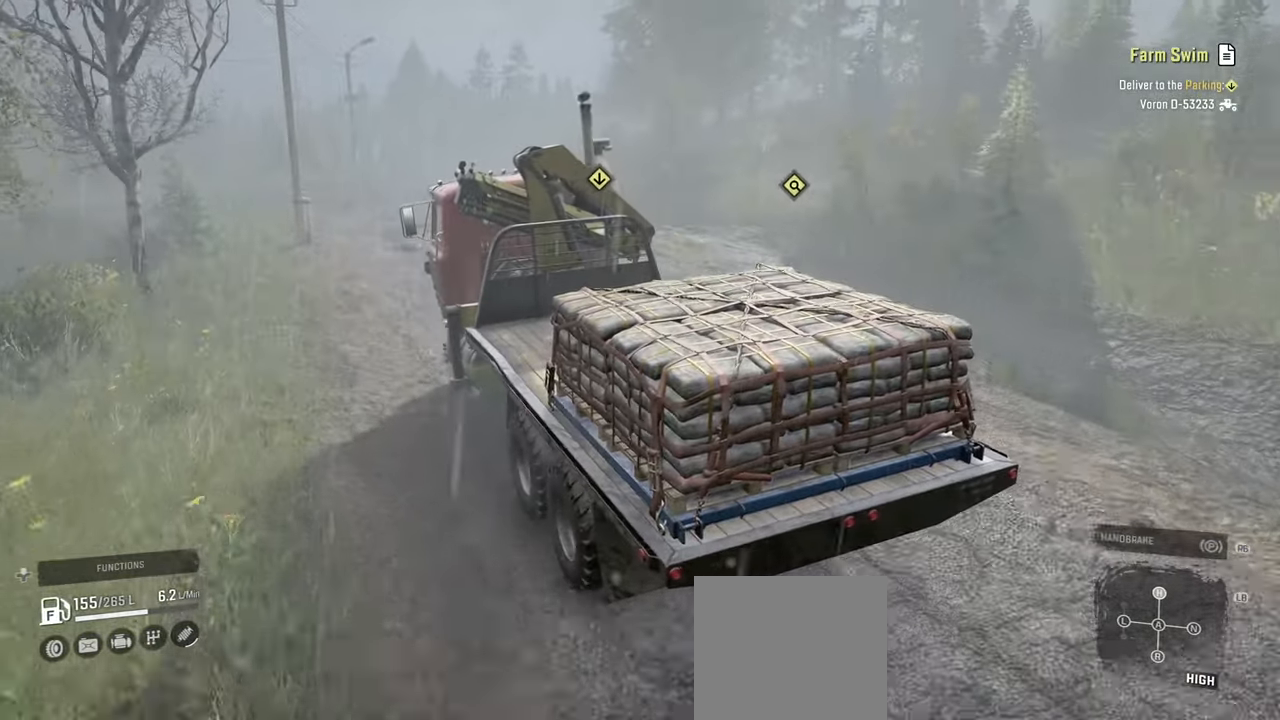
{"buttons": ["R2"], "left_stick": "center", "right_stick": "down", "events": [[500, "right_stick", "down"]]}
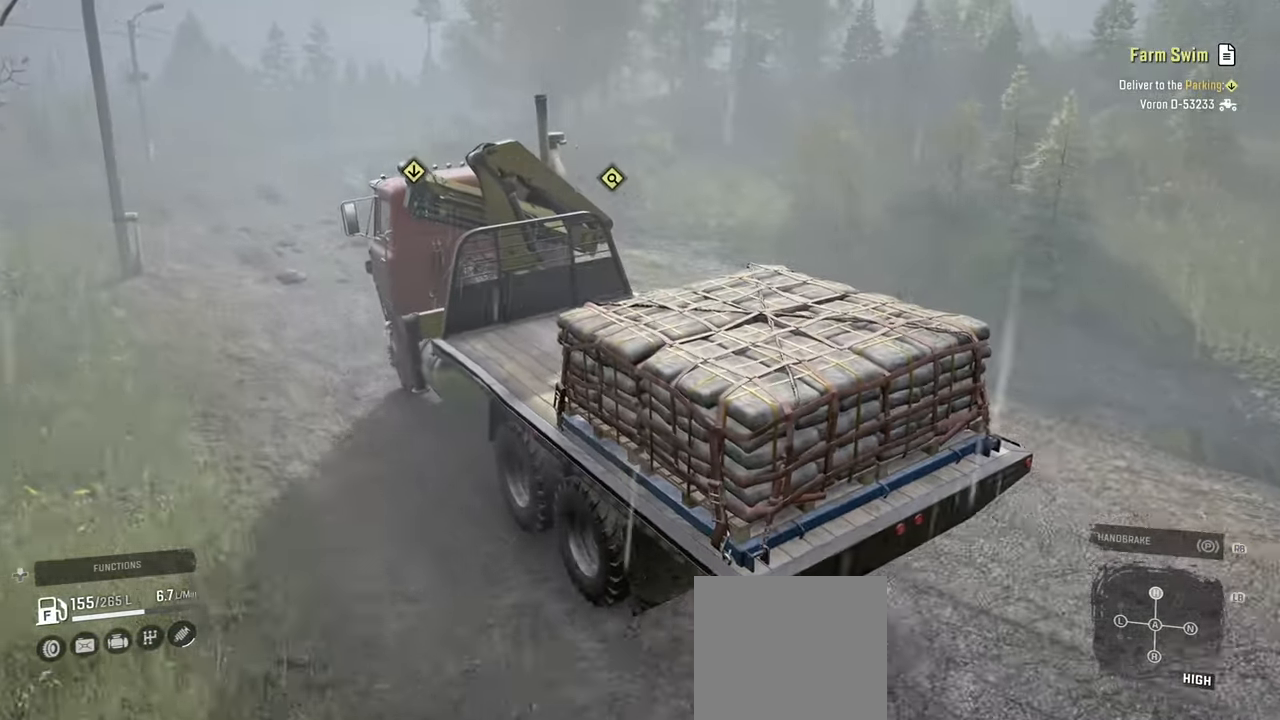
{"buttons": ["R2"], "left_stick": "center", "right_stick": "center", "events": [[217, "left_stick", "right"], [217, "right_stick", "center"], [284, "left_stick", "center"]]}
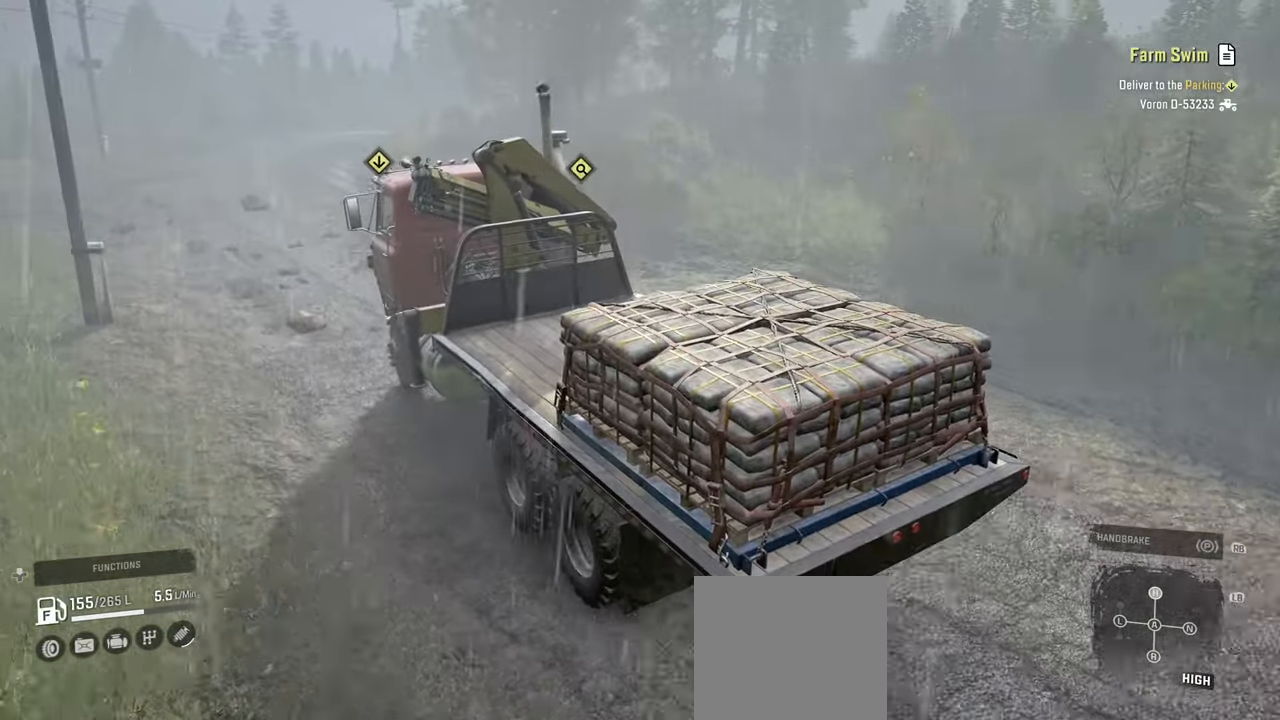
{"buttons": ["R2"], "left_stick": "center", "right_stick": "left", "events": [[117, "right_stick", "left"]]}
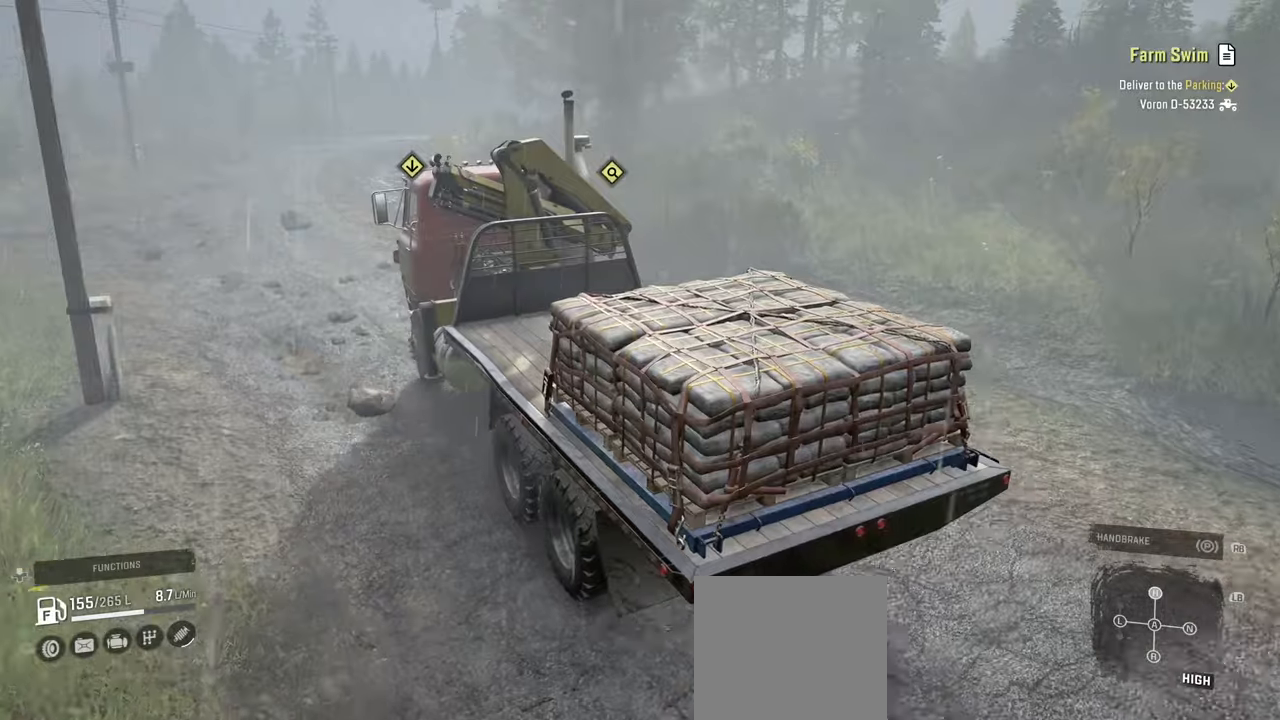
{"buttons": ["R2"], "left_stick": "center", "right_stick": "left", "events": []}
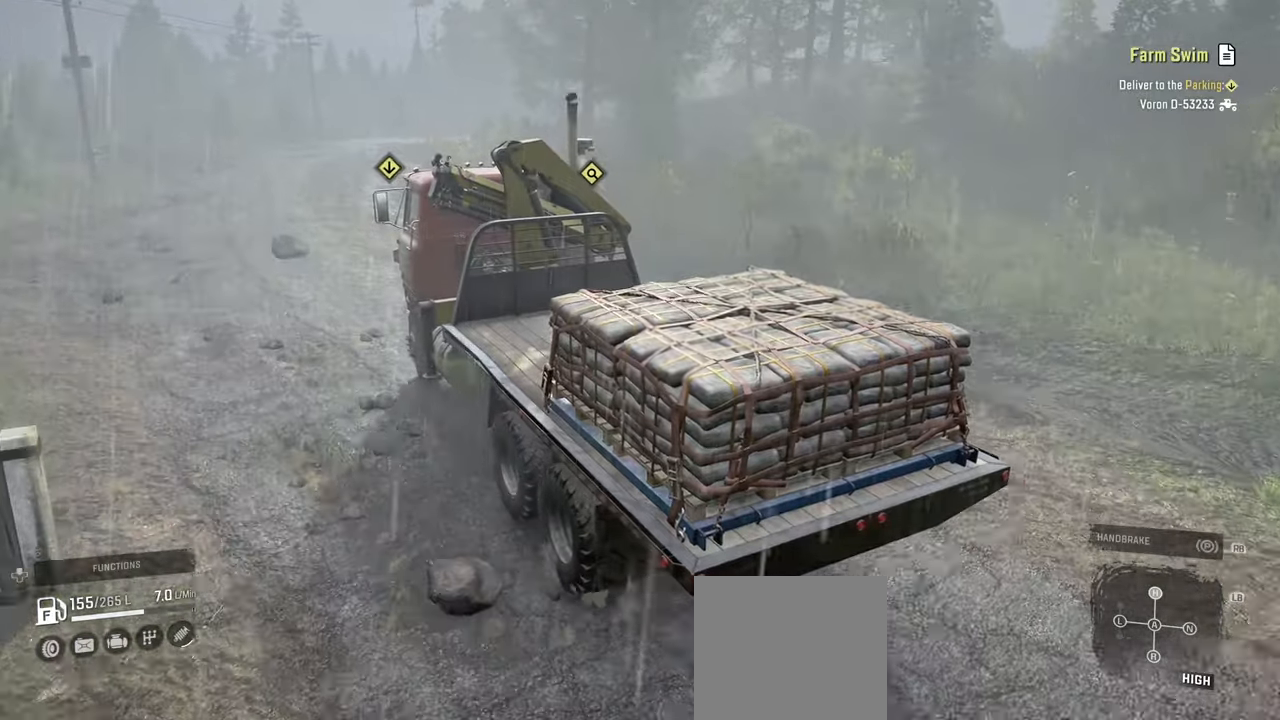
{"buttons": ["R2"], "left_stick": "center", "right_stick": "center", "events": [[417, "right_stick", "center"]]}
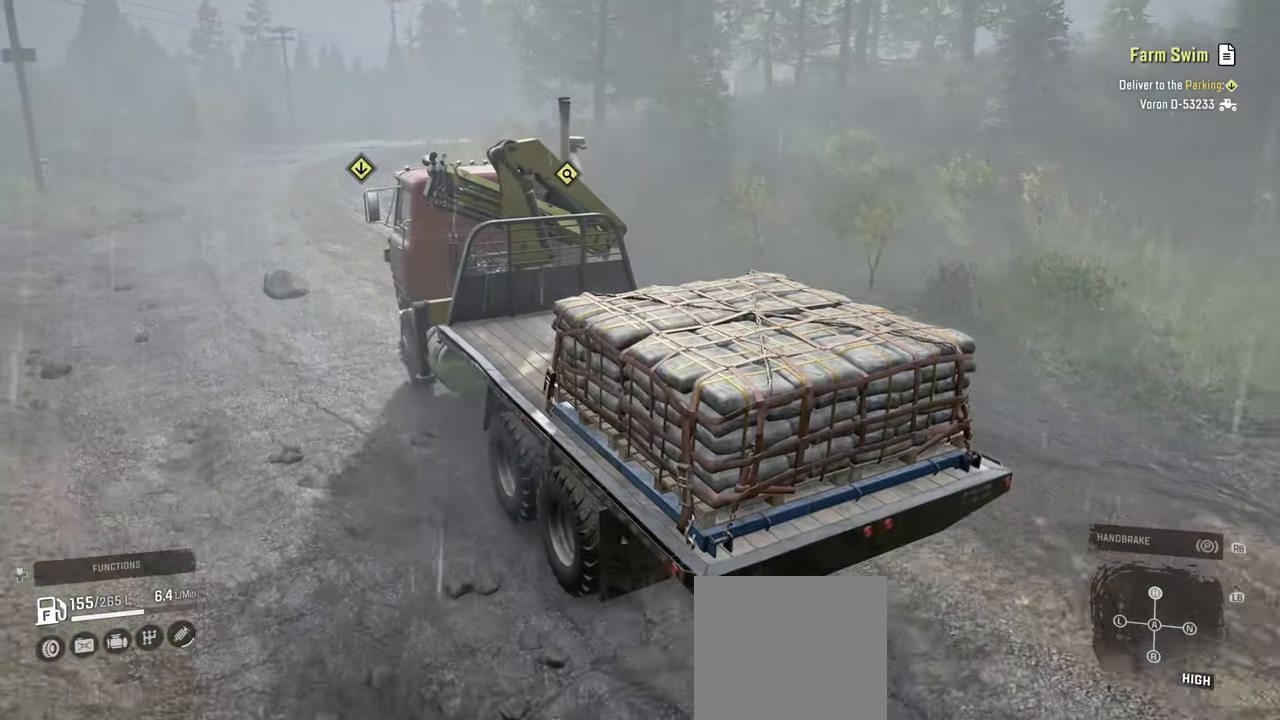
{"buttons": ["R2"], "left_stick": "center", "right_stick": "center", "events": [[100, "left_stick", "left"], [417, "left_stick", "center"]]}
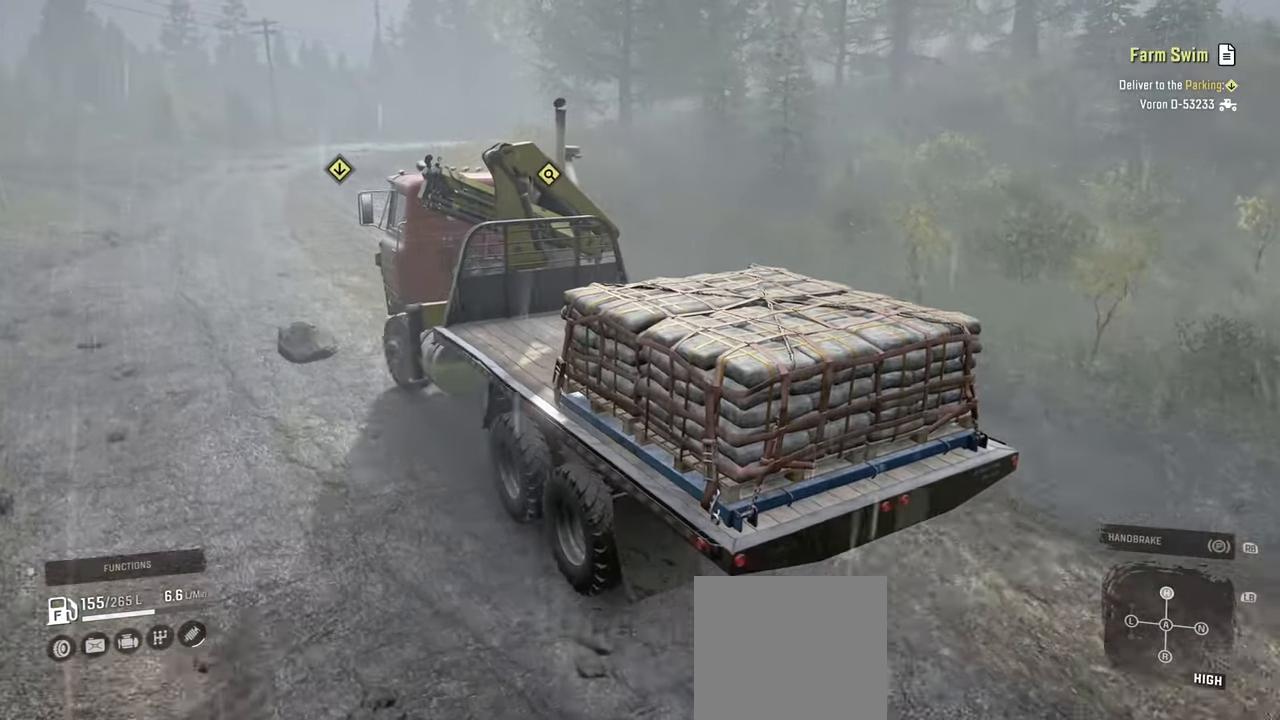
{"buttons": ["R2"], "left_stick": "center", "right_stick": "right", "events": [[250, "right_stick", "right"]]}
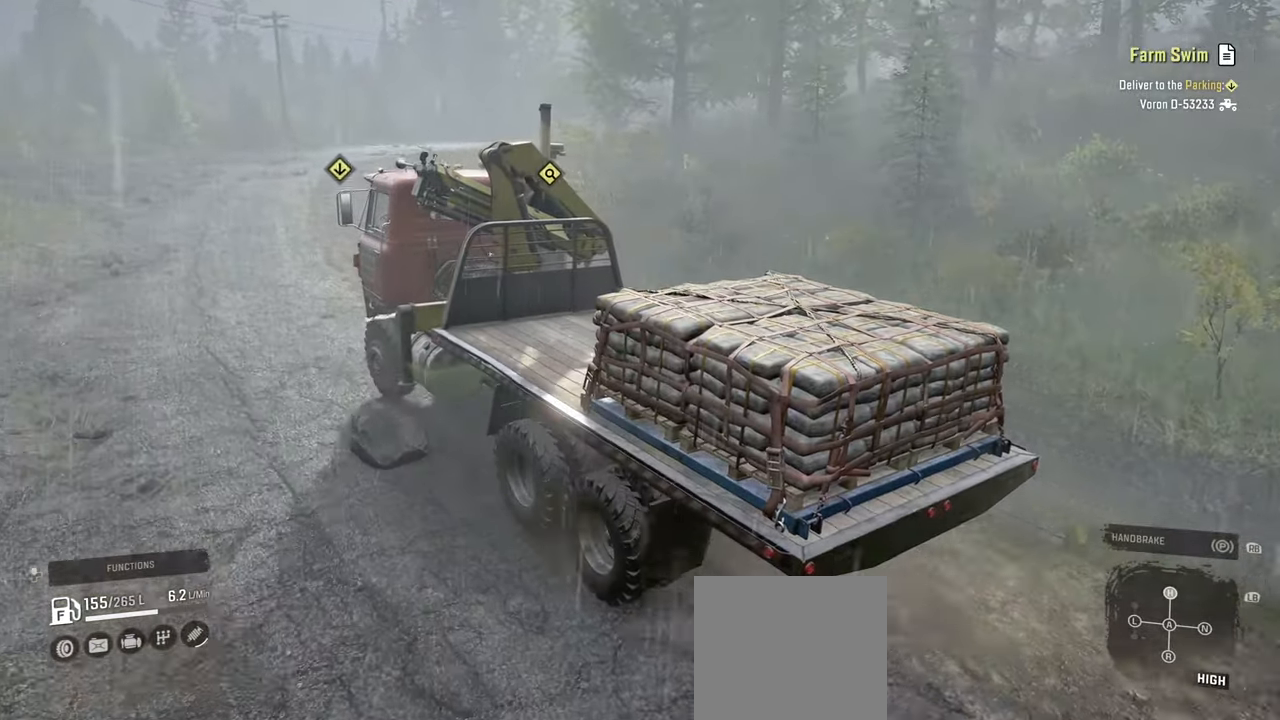
{"buttons": ["R2"], "left_stick": "center", "right_stick": "right", "events": [[200, "left_stick", "right"], [500, "left_stick", "center"]]}
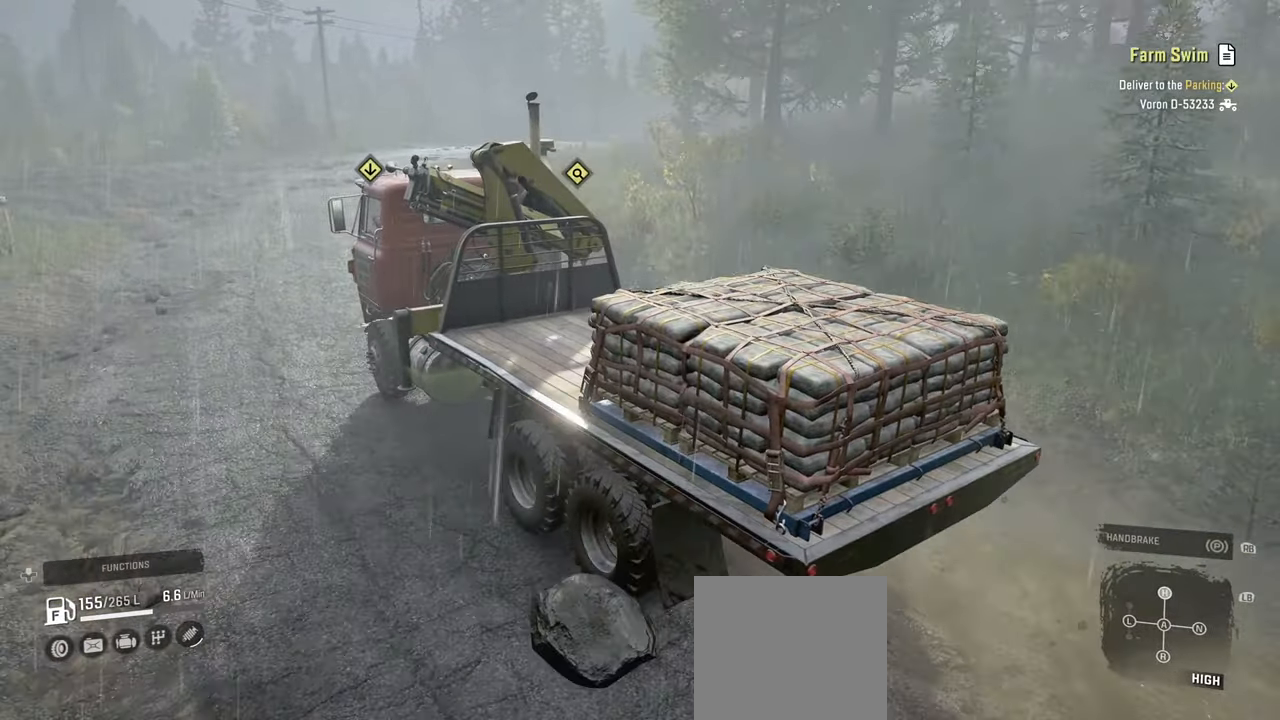
{"buttons": ["R2"], "left_stick": "right", "right_stick": "down-right", "events": [[367, "right_stick", "down-right"], [417, "left_stick", "right"]]}
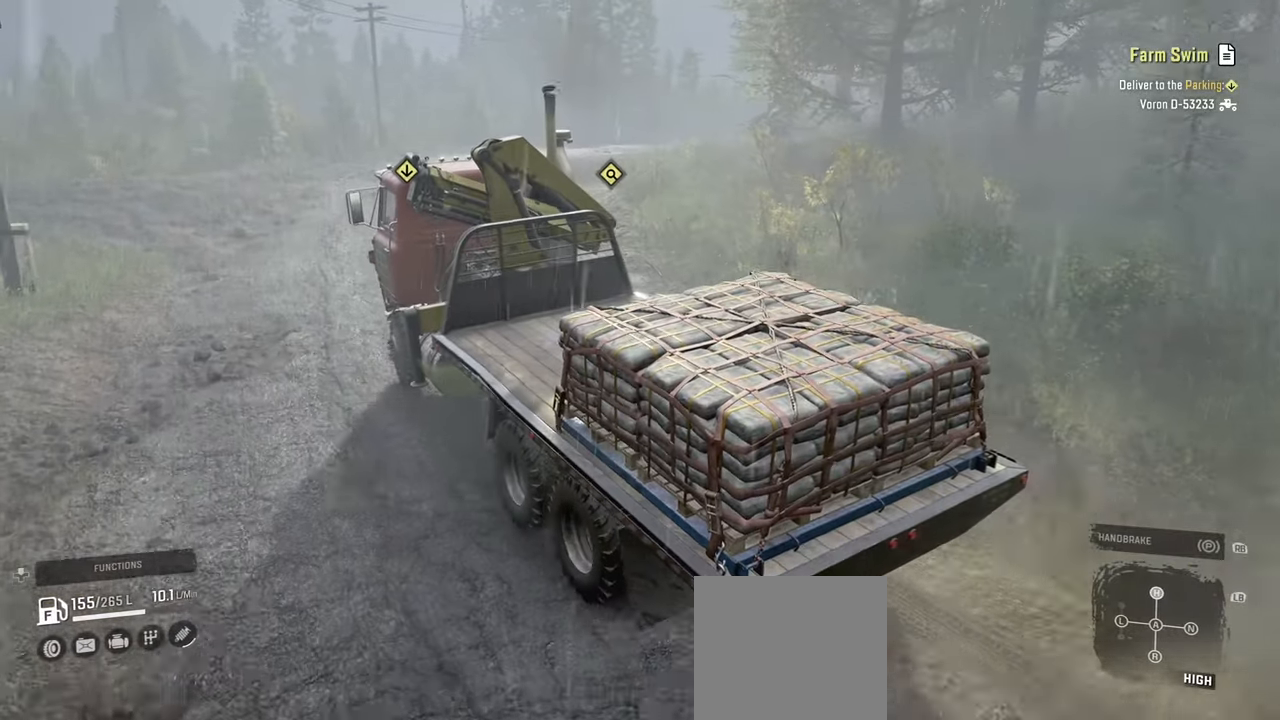
{"buttons": ["R2"], "left_stick": "center", "right_stick": "down", "events": [[134, "left_stick", "center"], [500, "right_stick", "down"]]}
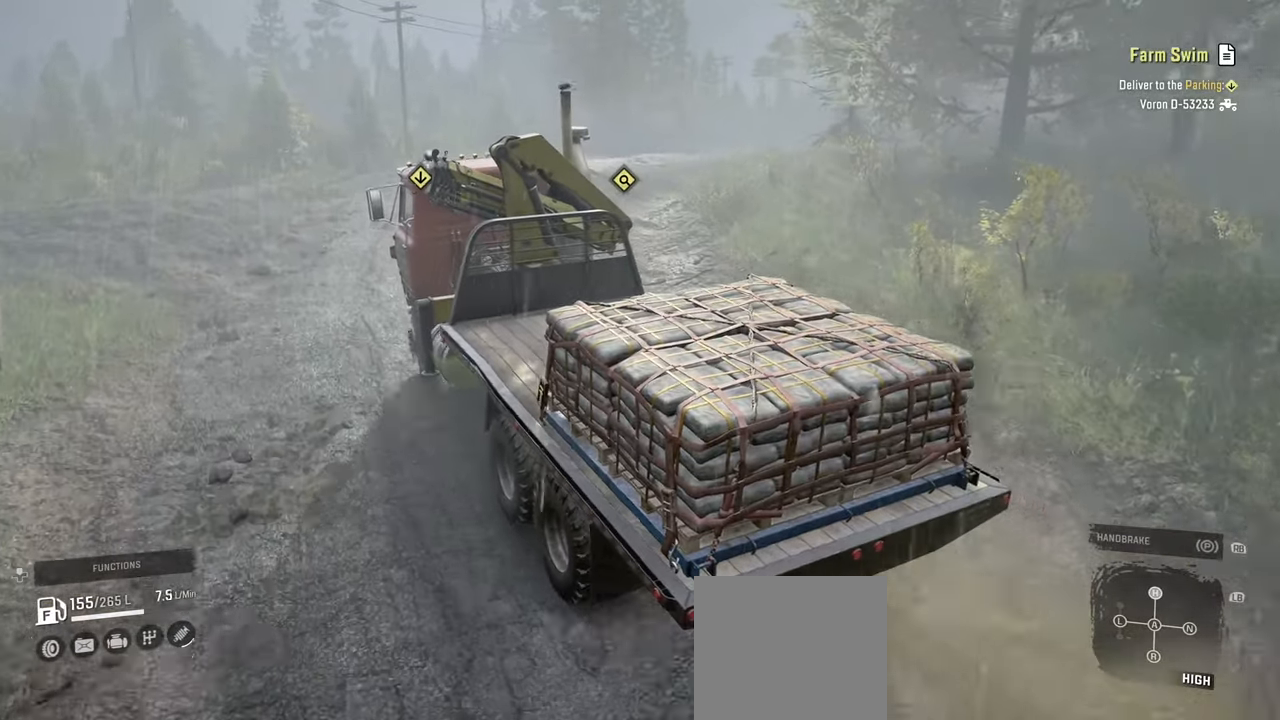
{"buttons": ["R2"], "left_stick": "center", "right_stick": "left", "events": [[167, "right_stick", "left"], [284, "left_stick", "right"], [450, "left_stick", "center"]]}
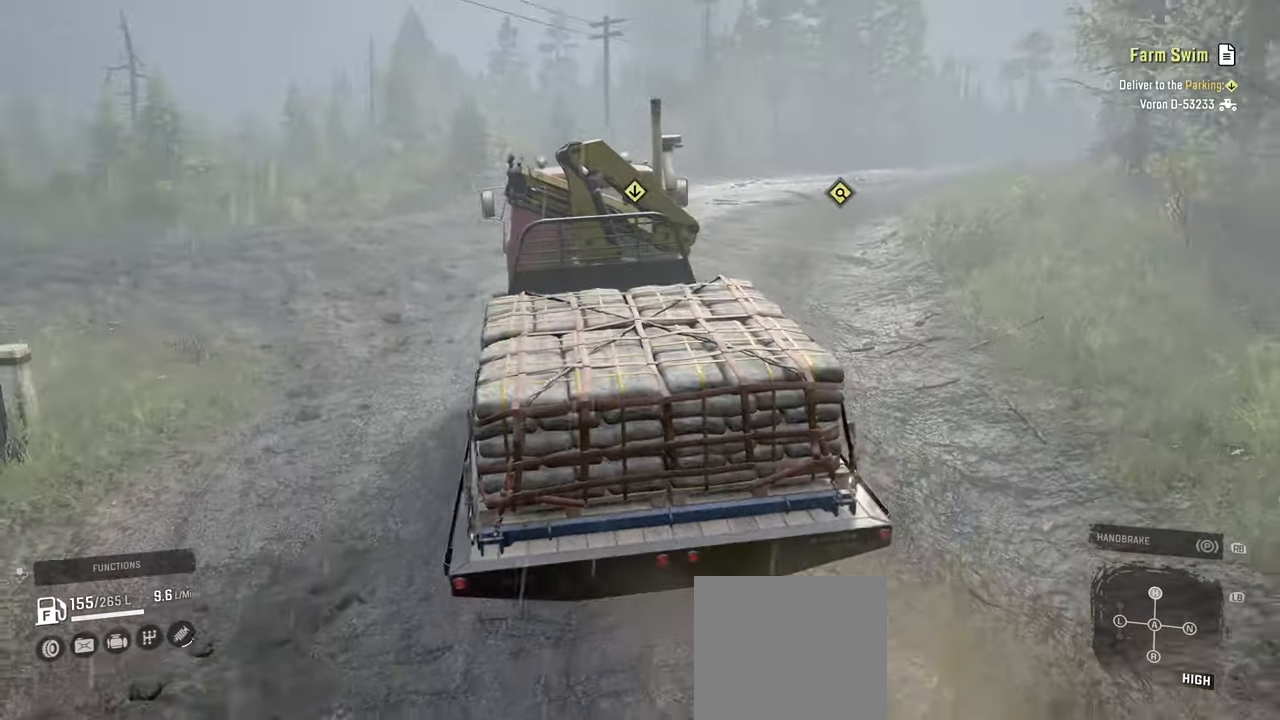
{"buttons": ["R2"], "left_stick": "center", "right_stick": "left", "events": [[34, "right_stick", "center"], [150, "left_stick", "right"], [300, "right_stick", "left"], [434, "left_stick", "center"]]}
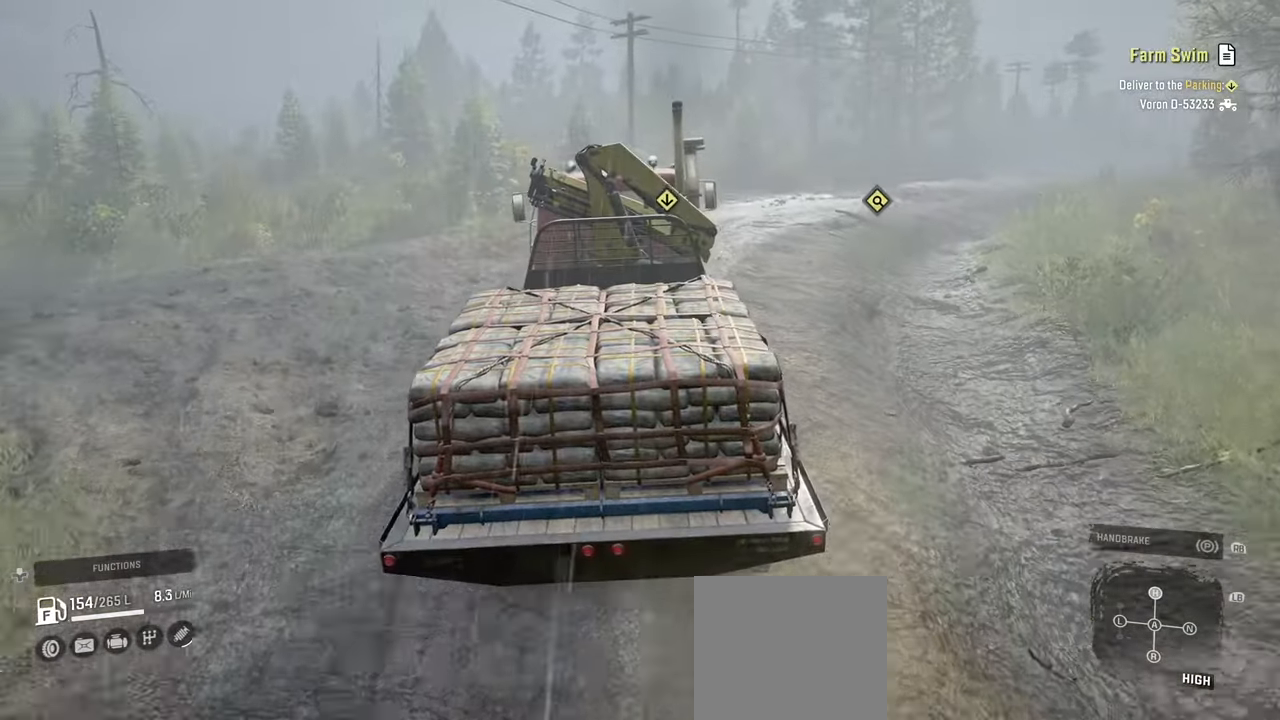
{"buttons": ["R2"], "left_stick": "center", "right_stick": "left", "events": []}
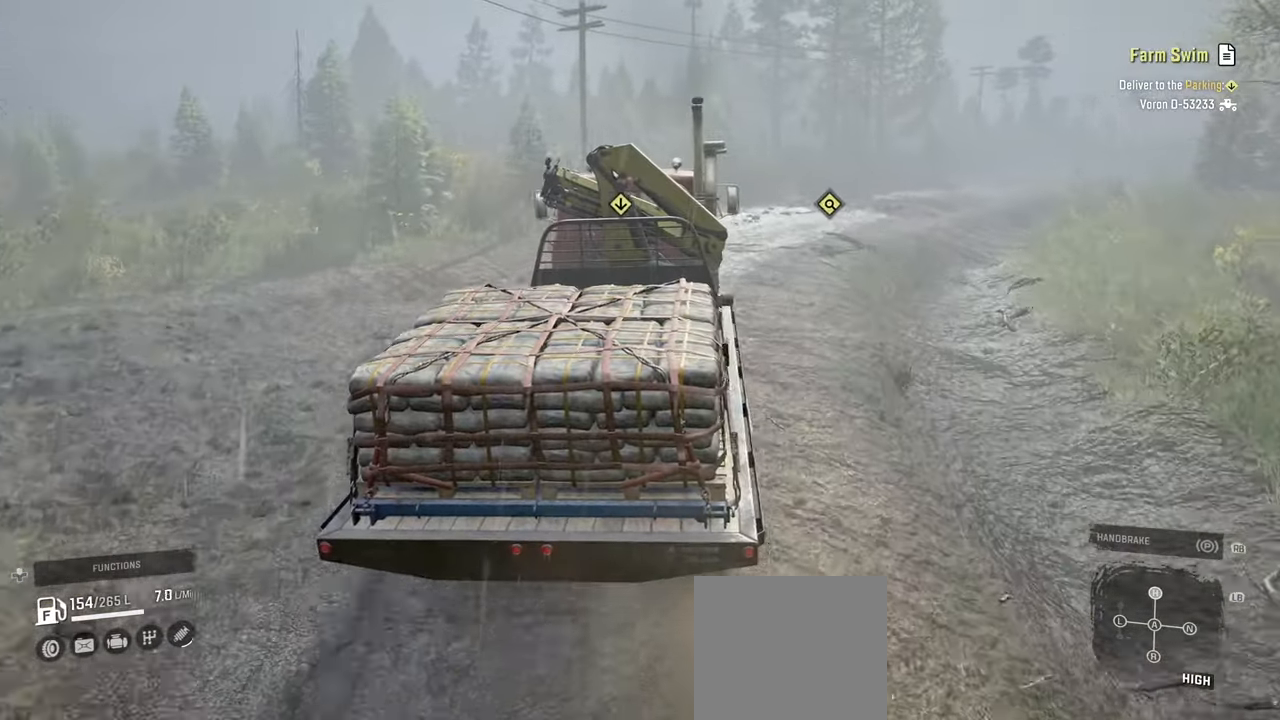
{"buttons": ["R2"], "left_stick": "right", "right_stick": "left", "events": [[400, "left_stick", "right"]]}
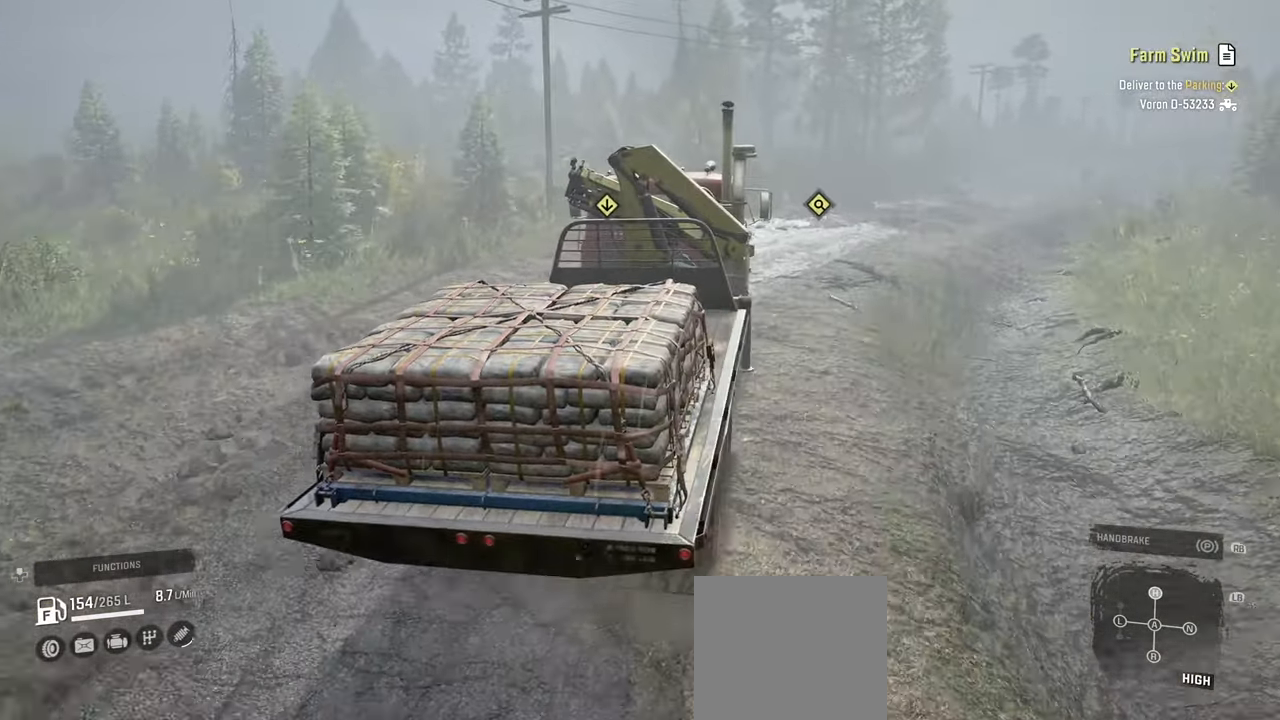
{"buttons": ["R2"], "left_stick": "center", "right_stick": "left", "events": [[67, "left_stick", "center"]]}
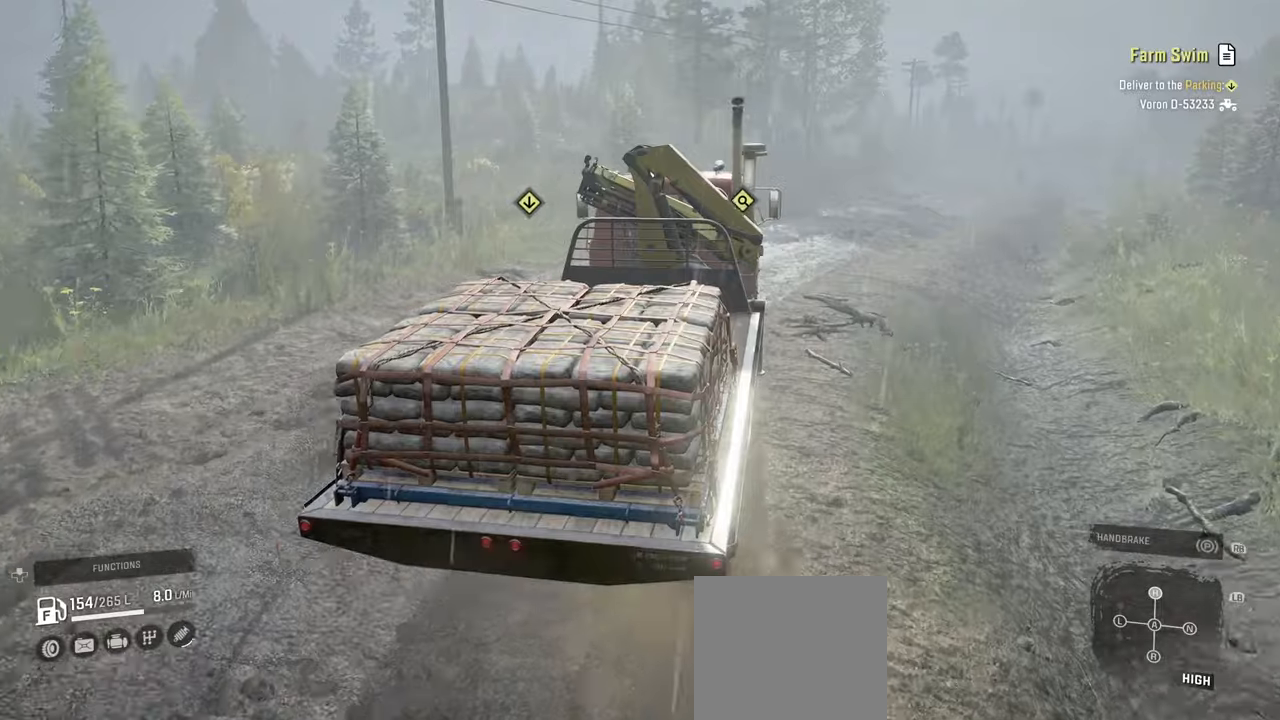
{"buttons": ["R2"], "left_stick": "center", "right_stick": "center", "events": [[334, "right_stick", "center"]]}